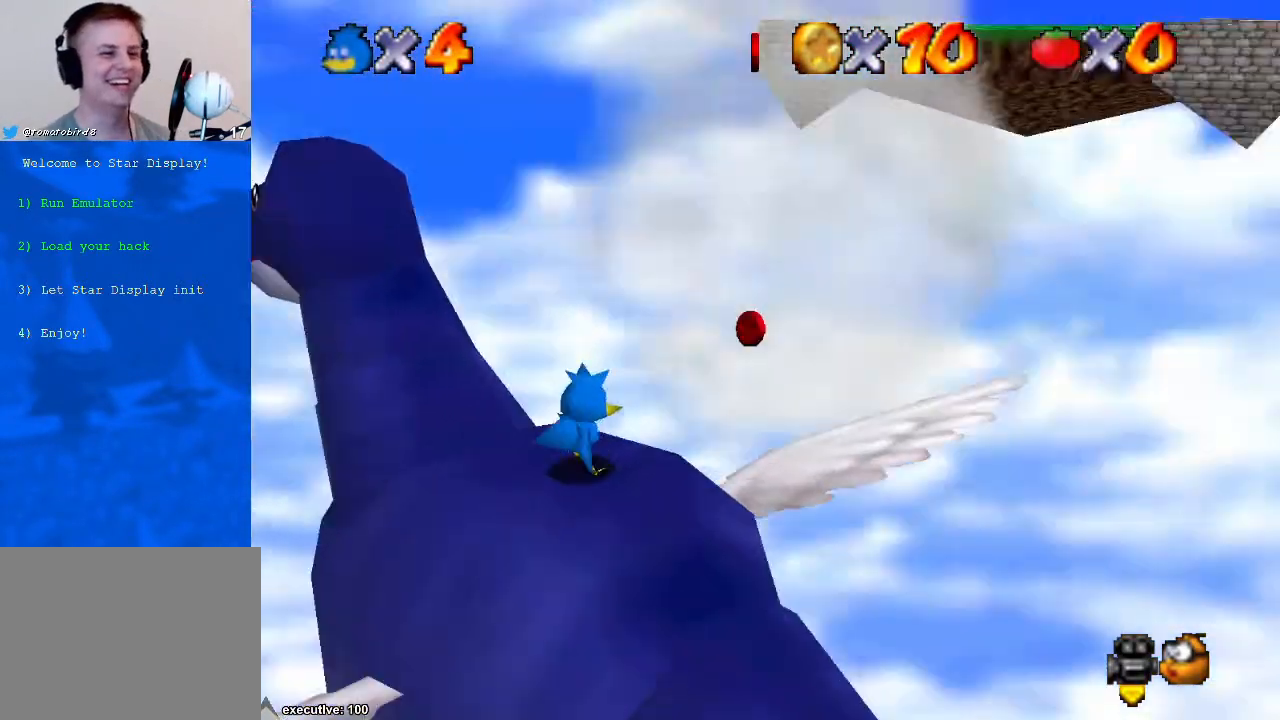
Gameplay with a controller (Xbox layout); each line is a JSON object with the inputs held at the frame after it. "events" lists button and stick changes between this image and that frame as [ms after this image, input, new state], when the widget could be followed in between. Not read: HOME L2 L3 R2 R3.
{"buttons": [], "left_stick": "center", "right_stick": "center", "events": [[167, "right_stick", "center"]]}
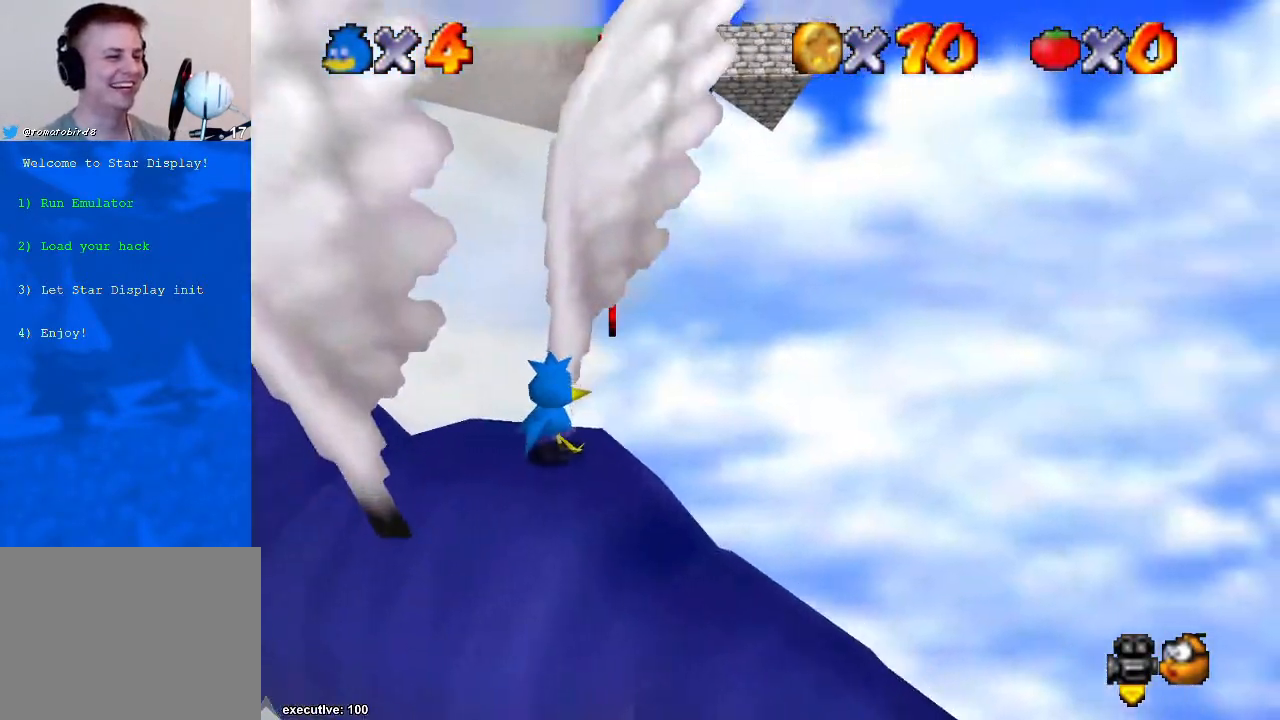
{"buttons": [], "left_stick": "center", "right_stick": "center", "events": []}
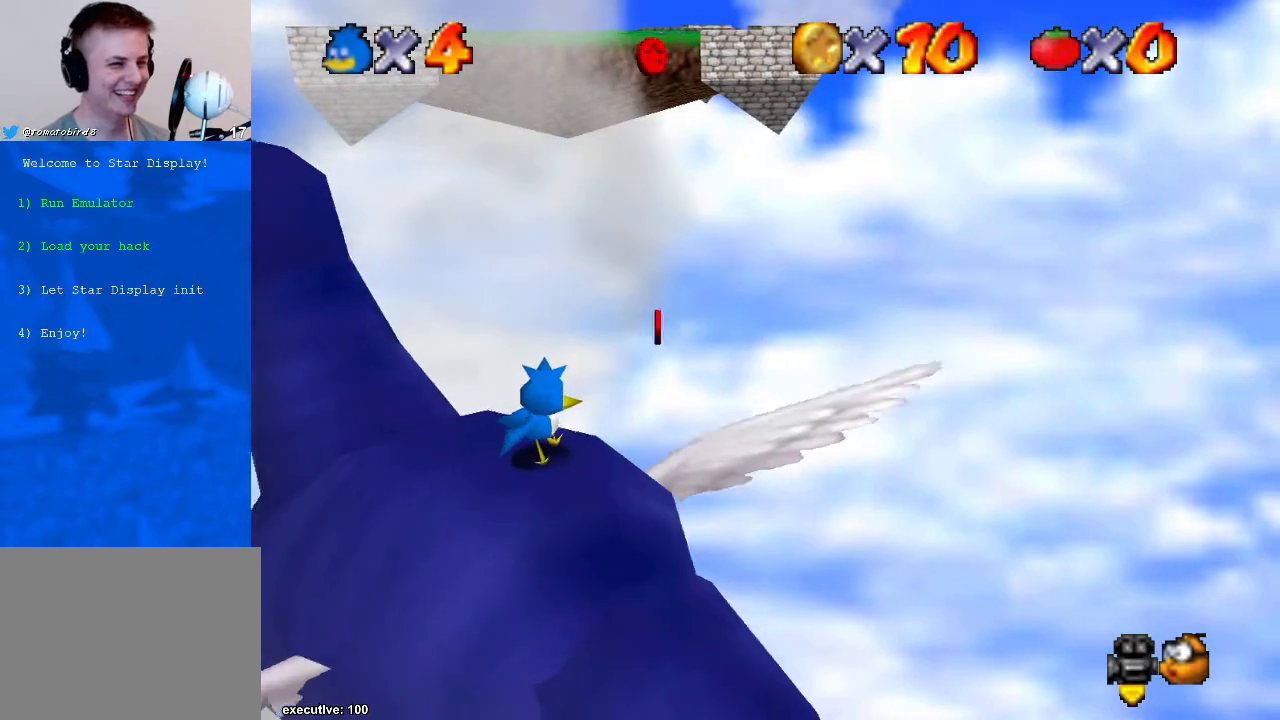
{"buttons": [], "left_stick": "center", "right_stick": "center", "events": [[300, "left_stick", "right"], [300, "right_stick", "down-left"], [500, "left_stick", "center"], [500, "right_stick", "center"]]}
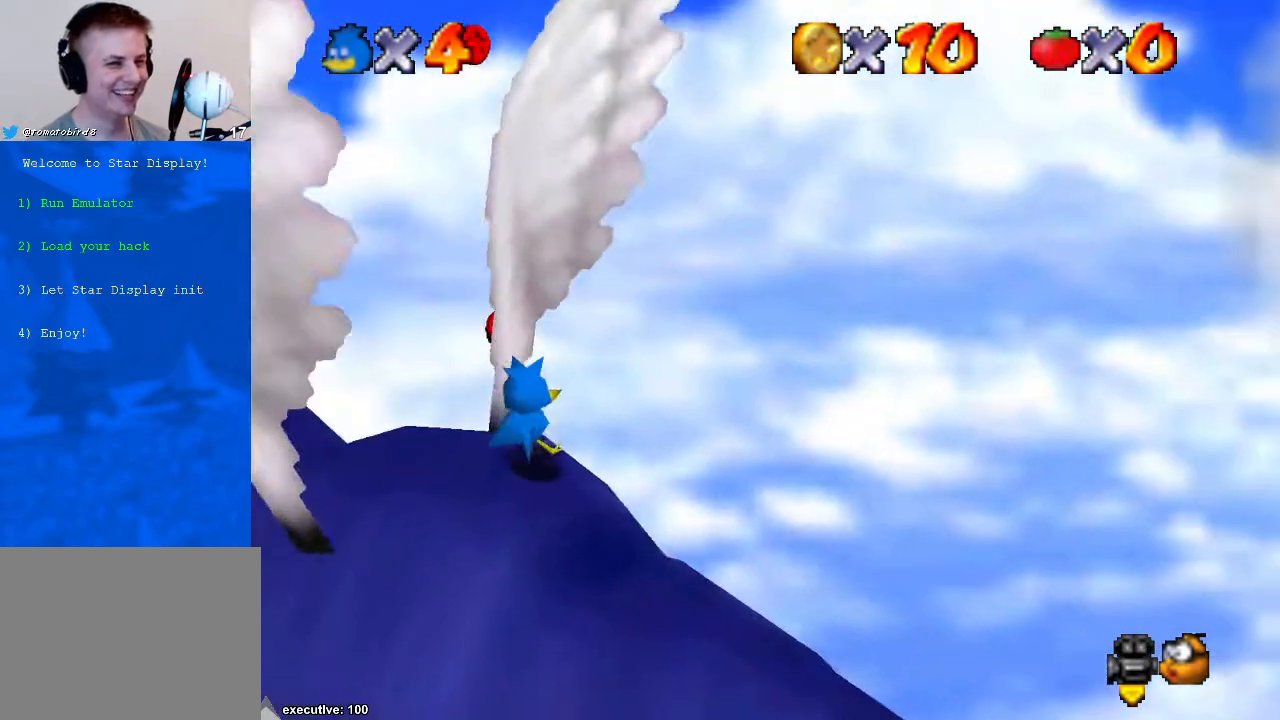
{"buttons": [], "left_stick": "center", "right_stick": "center", "events": []}
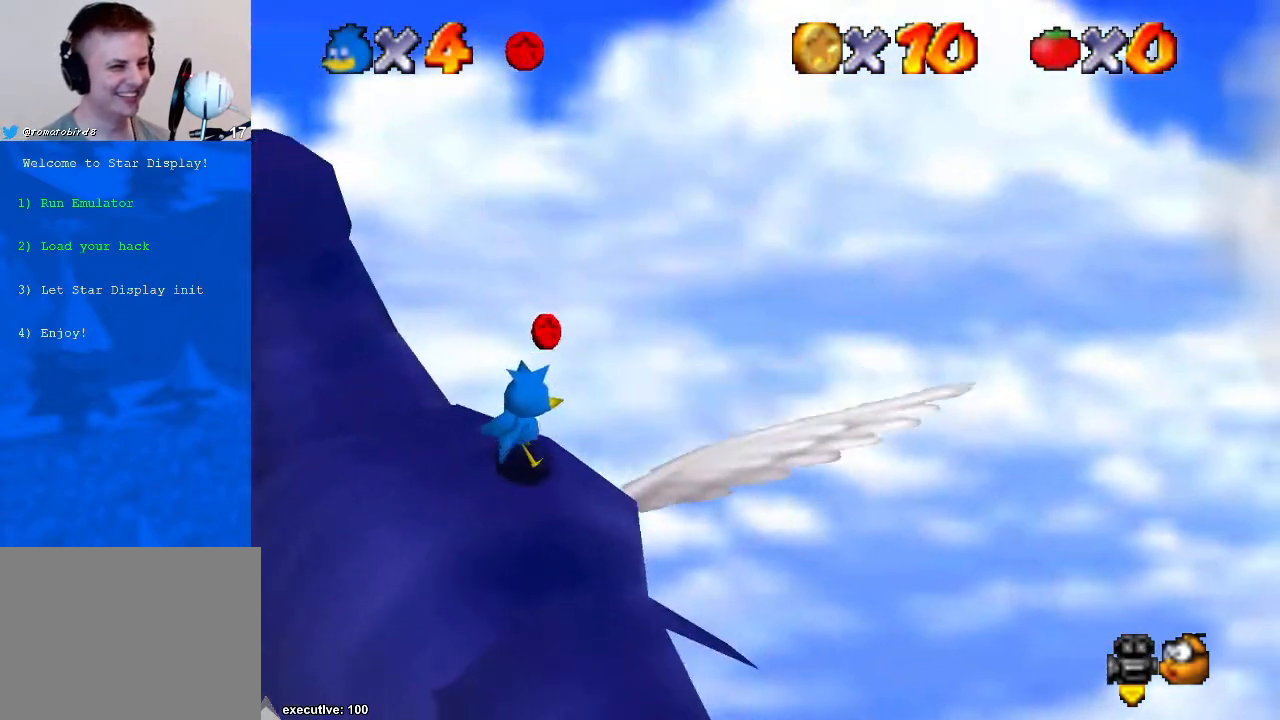
{"buttons": [], "left_stick": "center", "right_stick": "center", "events": []}
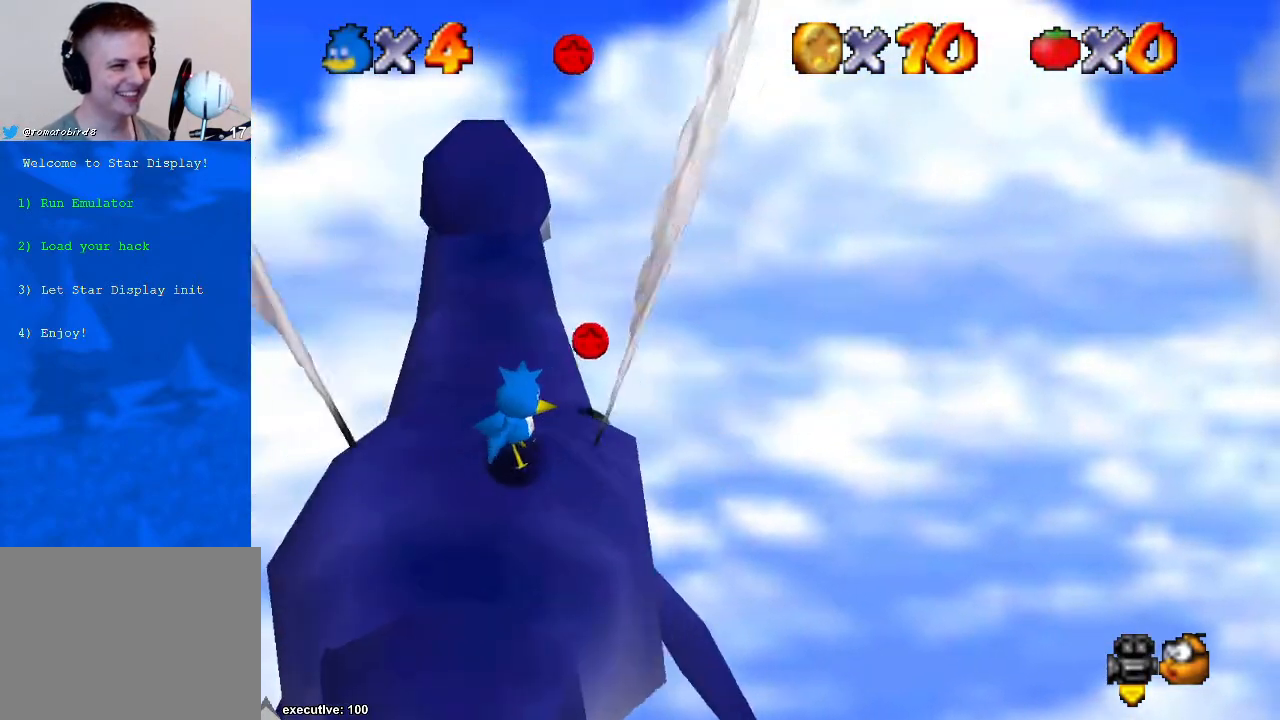
{"buttons": [], "left_stick": "up-right", "right_stick": "center", "events": [[233, "left_stick", "right"], [467, "left_stick", "up-right"]]}
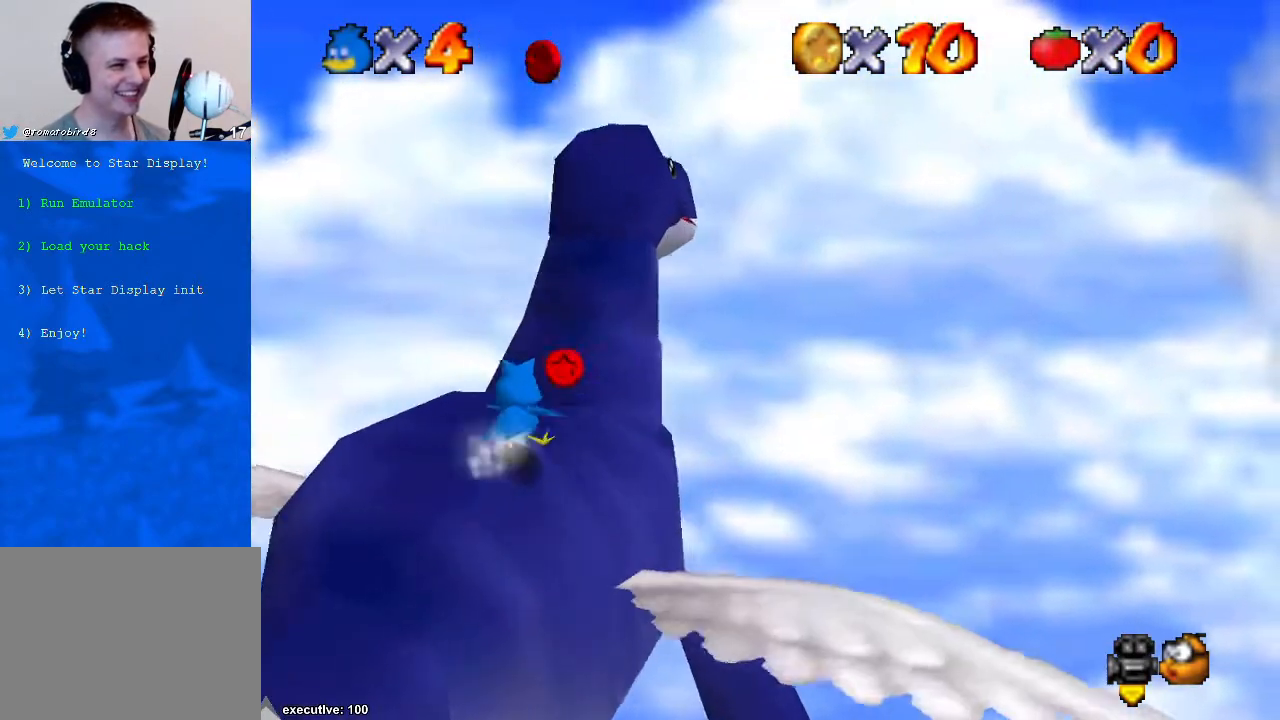
{"buttons": [], "left_stick": "up", "right_stick": "center", "events": [[33, "left_stick", "up"]]}
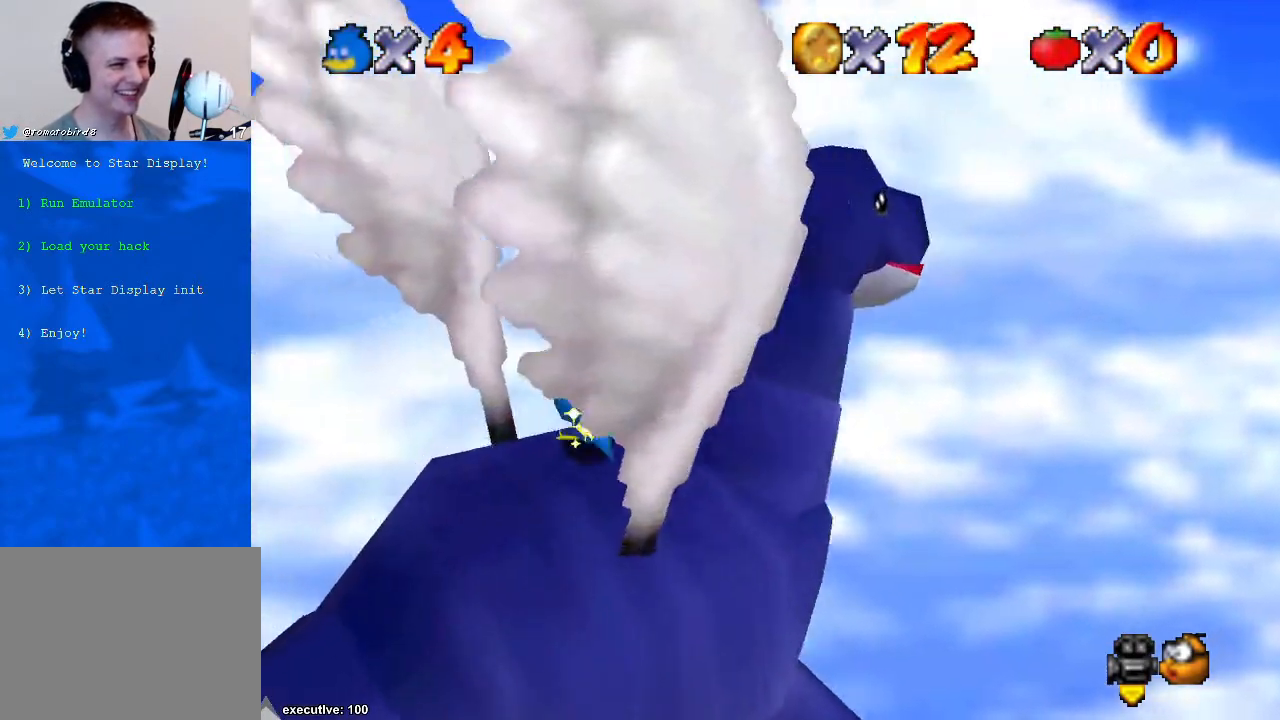
{"buttons": [], "left_stick": "up-left", "right_stick": "center", "events": [[133, "left_stick", "down"], [267, "A", "down"], [300, "left_stick", "up"], [367, "left_stick", "left"], [433, "A", "up"], [500, "left_stick", "up-left"]]}
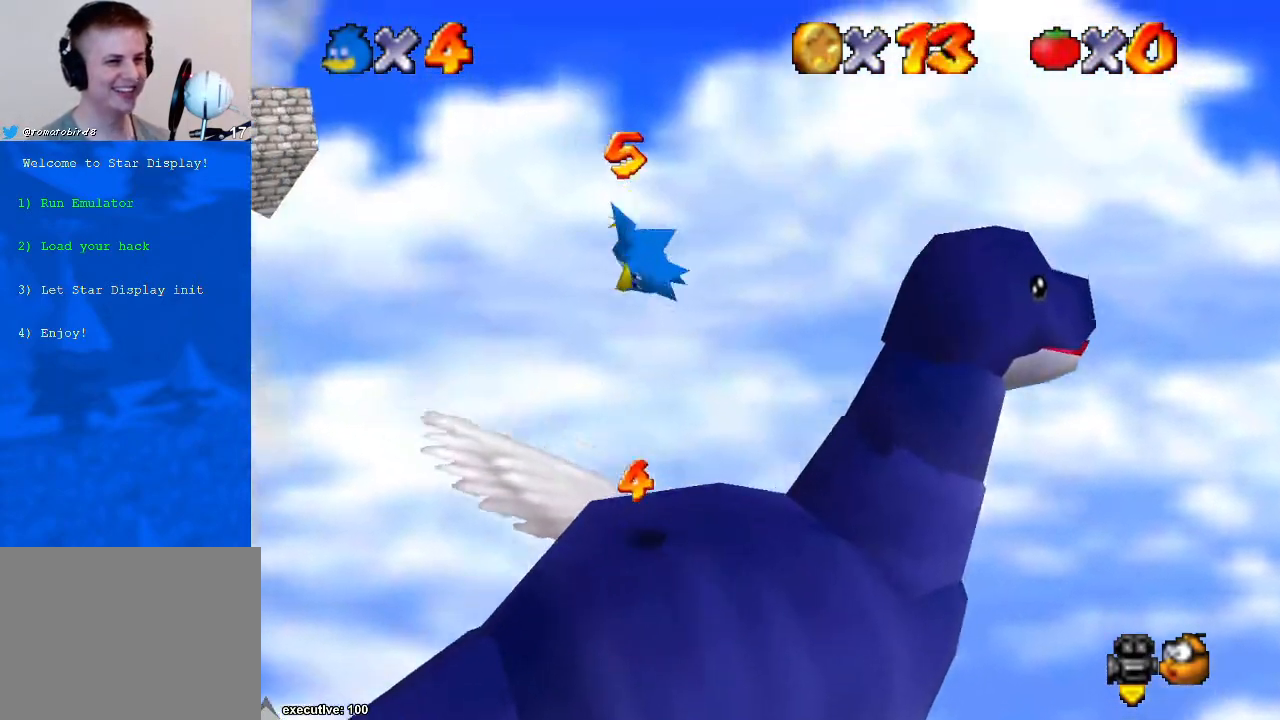
{"buttons": [], "left_stick": "up", "right_stick": "down-left", "events": [[100, "left_stick", "center"], [167, "left_stick", "up-right"], [167, "right_stick", "down-left"], [267, "left_stick", "up"], [300, "right_stick", "center"], [367, "right_stick", "down-left"]]}
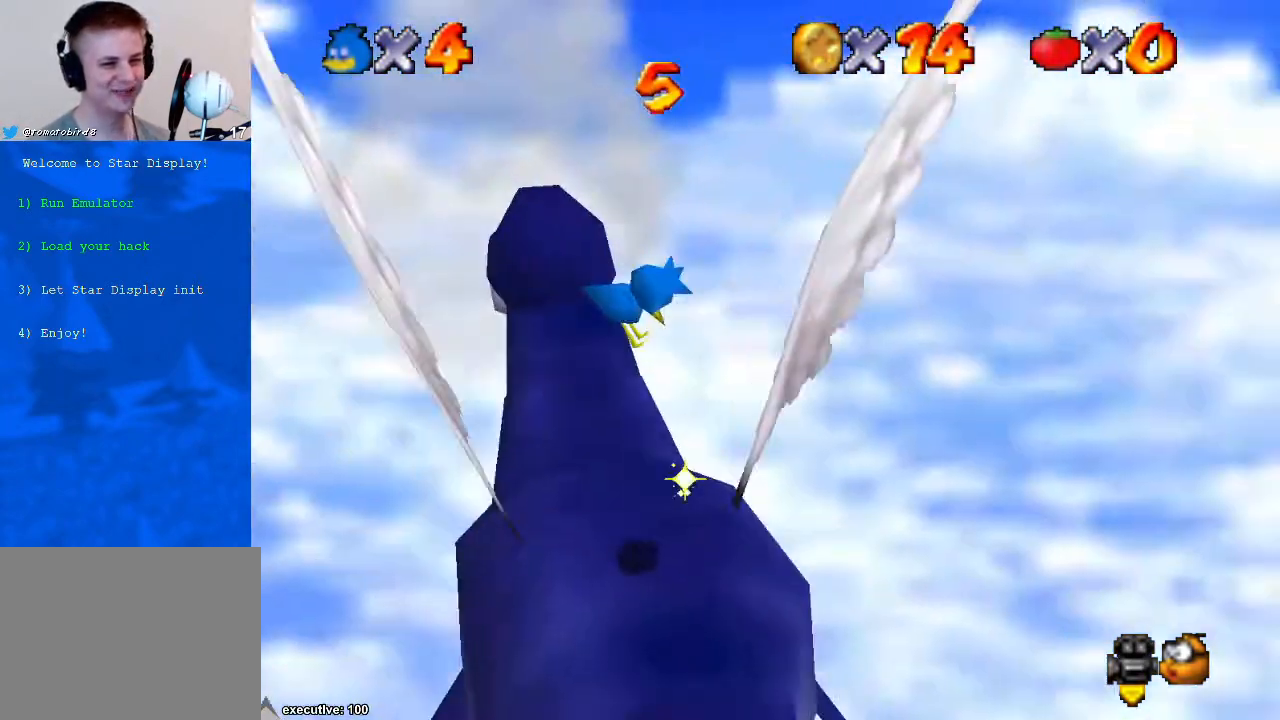
{"buttons": [], "left_stick": "center", "right_stick": "center", "events": [[67, "right_stick", "center"], [367, "left_stick", "center"]]}
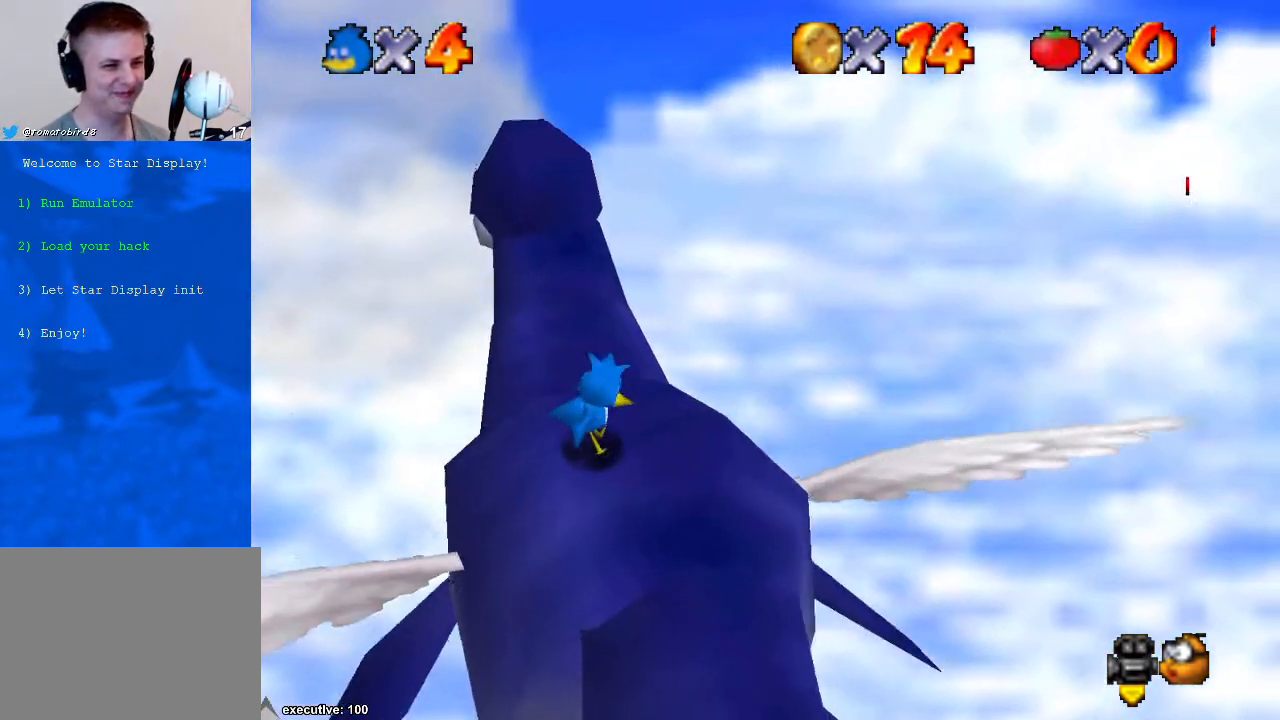
{"buttons": [], "left_stick": "center", "right_stick": "center", "events": [[133, "right_stick", "down-left"], [200, "left_stick", "up-right"], [267, "left_stick", "center"], [300, "right_stick", "center"]]}
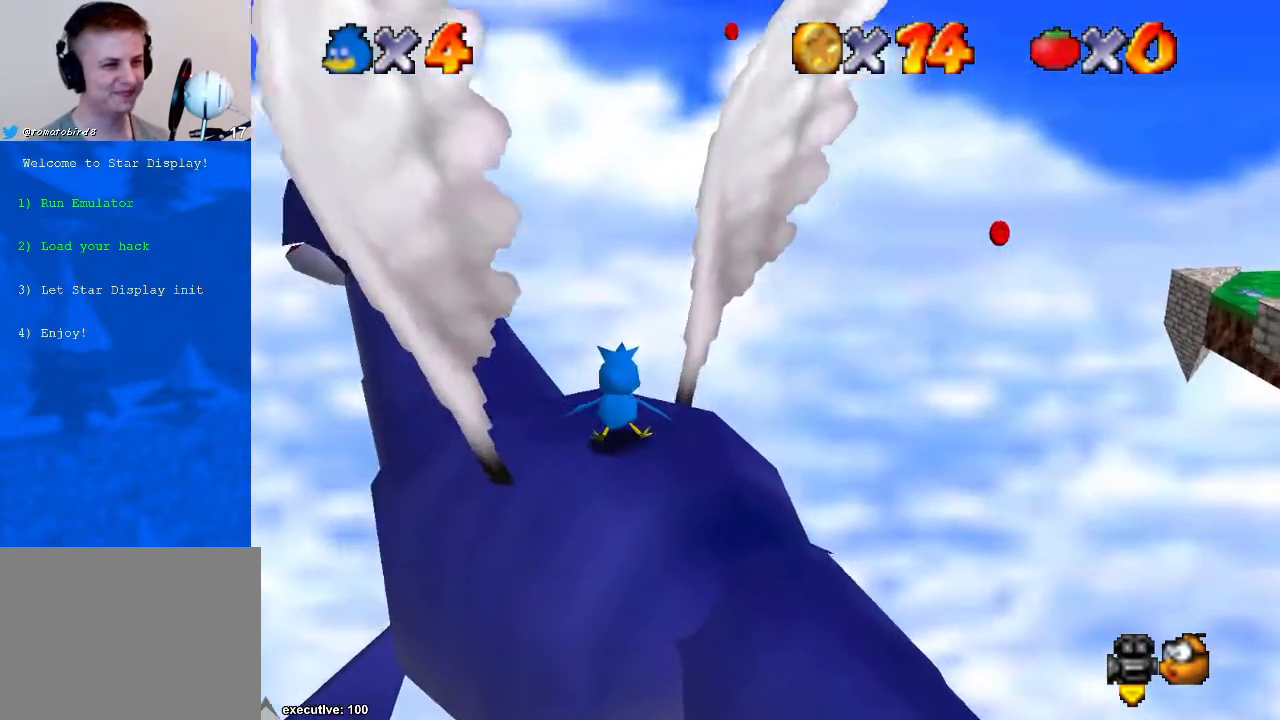
{"buttons": [], "left_stick": "center", "right_stick": "center", "events": [[267, "left_stick", "up-right"], [333, "left_stick", "center"]]}
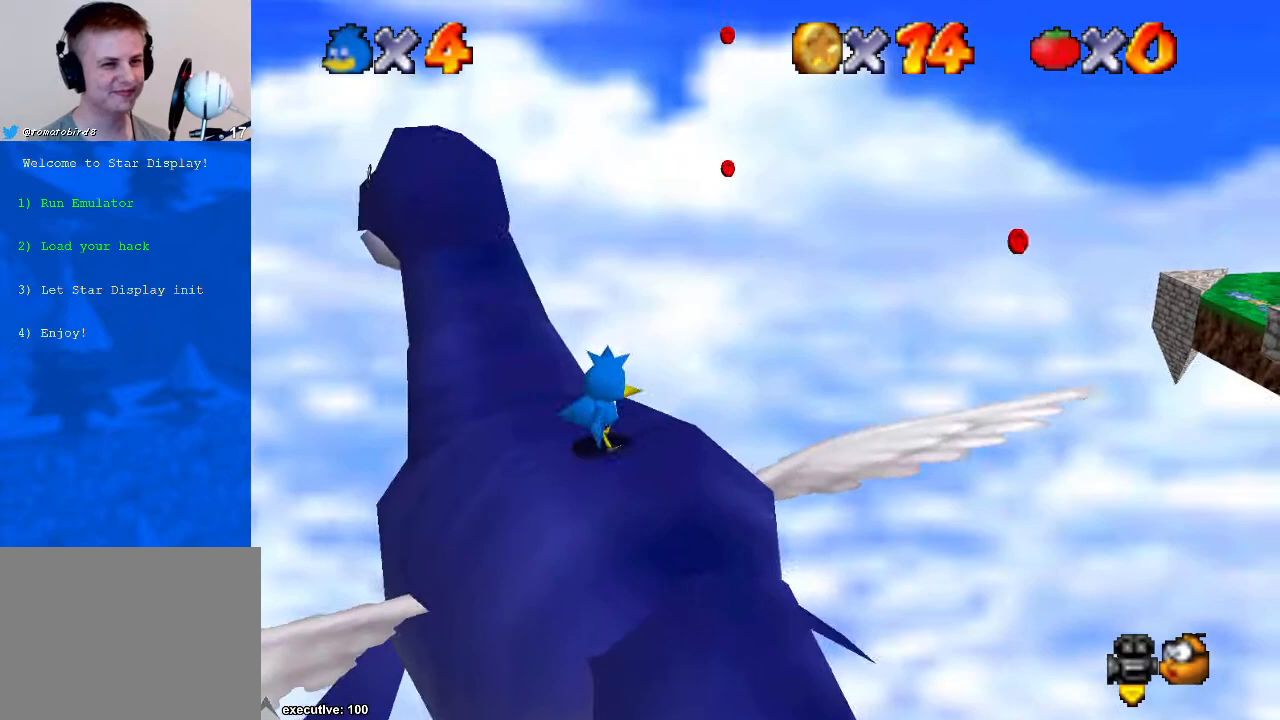
{"buttons": [], "left_stick": "center", "right_stick": "center", "events": []}
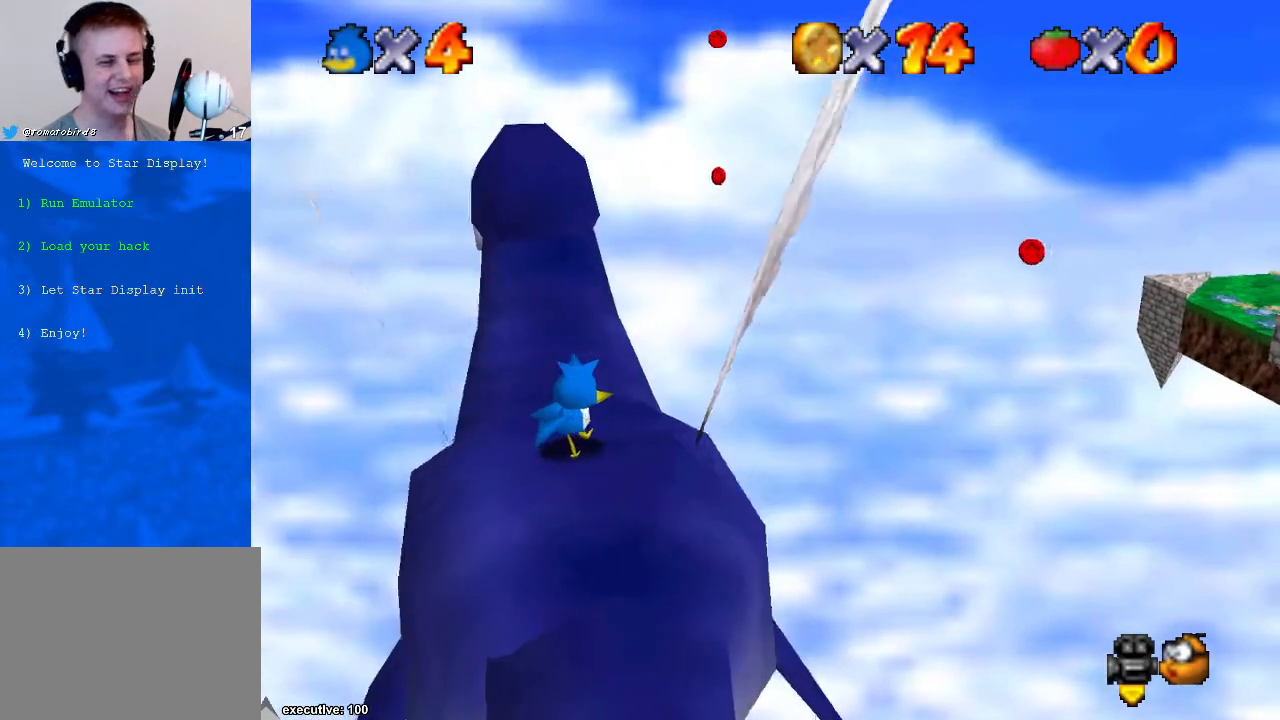
{"buttons": [], "left_stick": "center", "right_stick": "center", "events": [[100, "left_stick", "up"], [200, "left_stick", "center"], [233, "right_stick", "down-left"], [400, "right_stick", "center"]]}
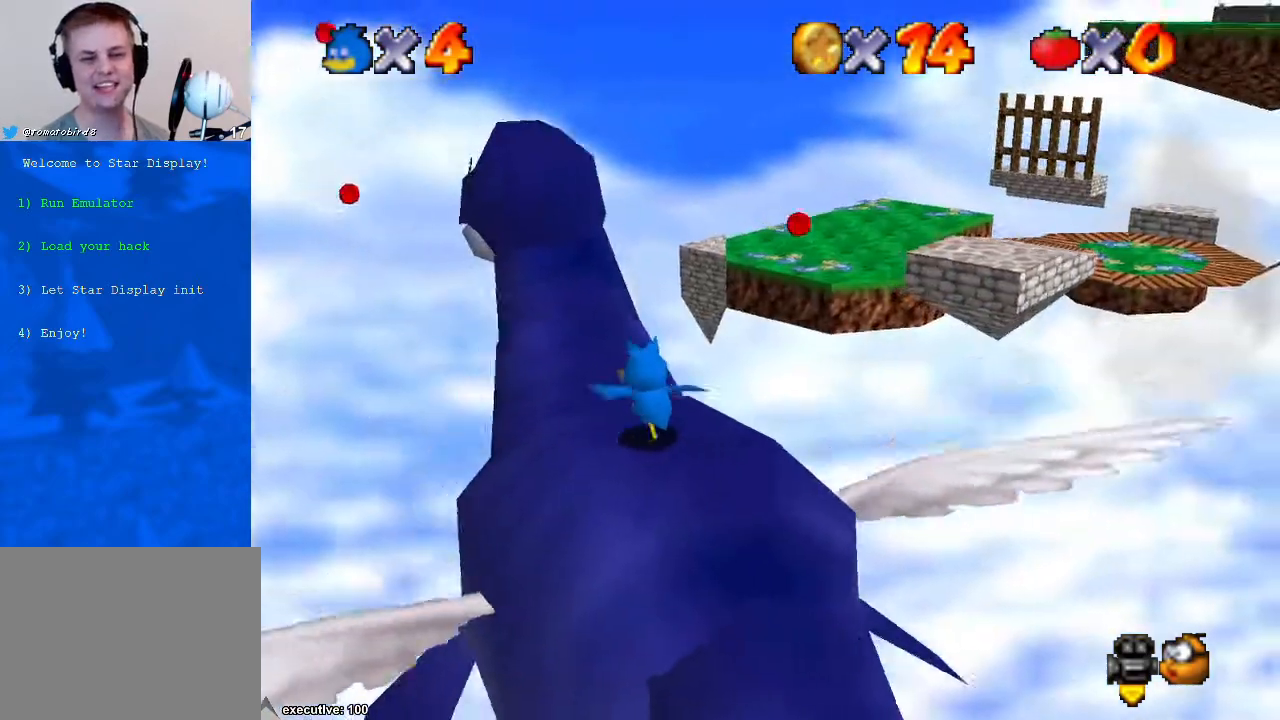
{"buttons": [], "left_stick": "center", "right_stick": "center", "events": []}
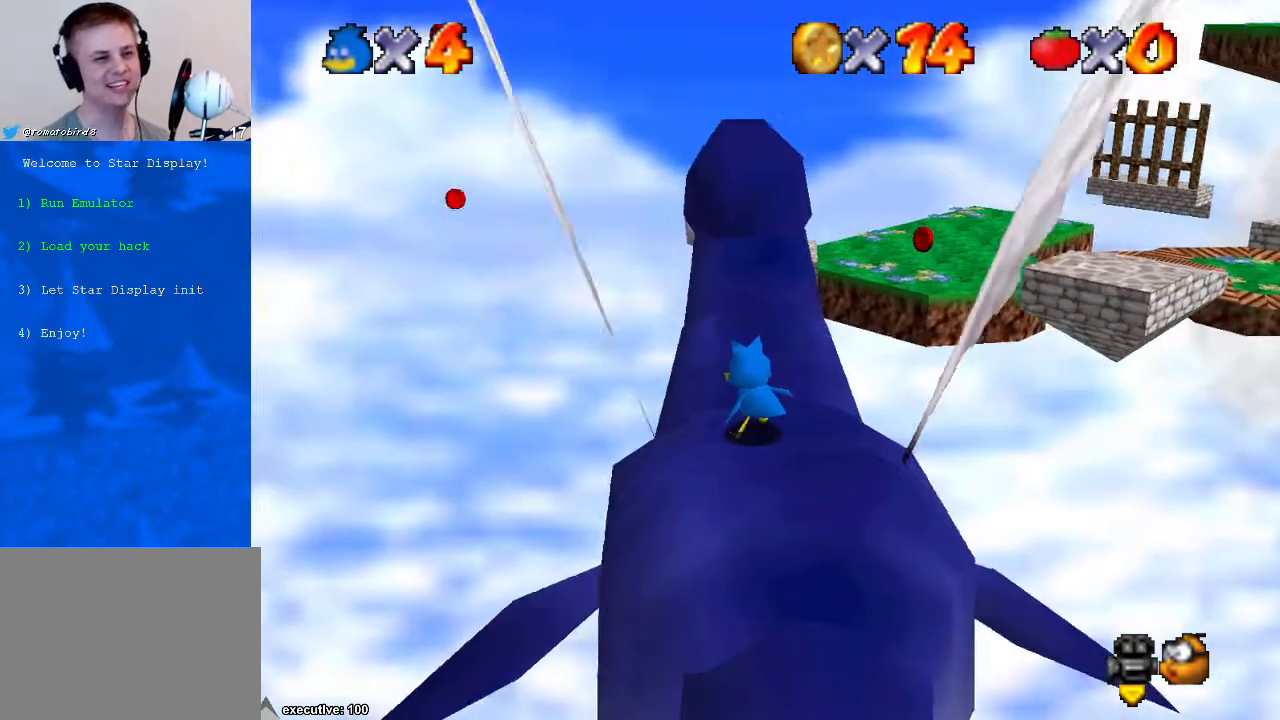
{"buttons": [], "left_stick": "center", "right_stick": "center", "events": [[100, "left_stick", "right"], [167, "left_stick", "center"]]}
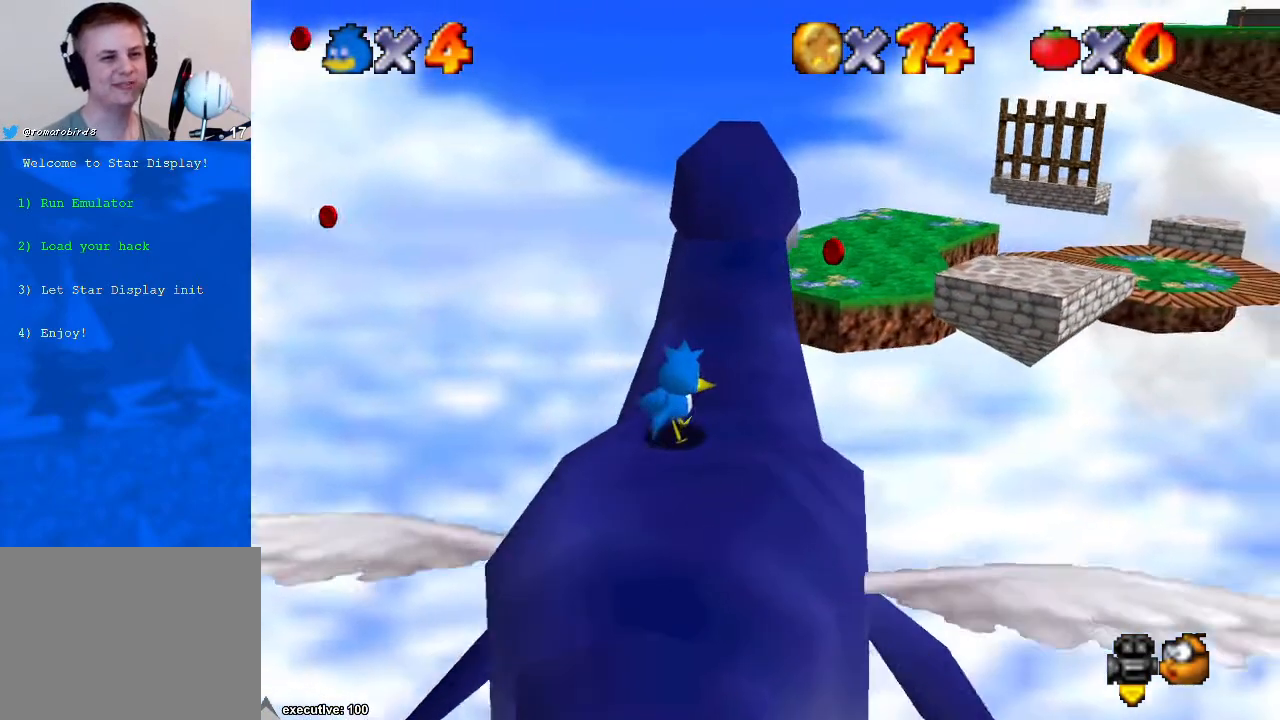
{"buttons": [], "left_stick": "left", "right_stick": "center", "events": [[233, "right_stick", "down-left"], [400, "right_stick", "center"], [467, "left_stick", "left"]]}
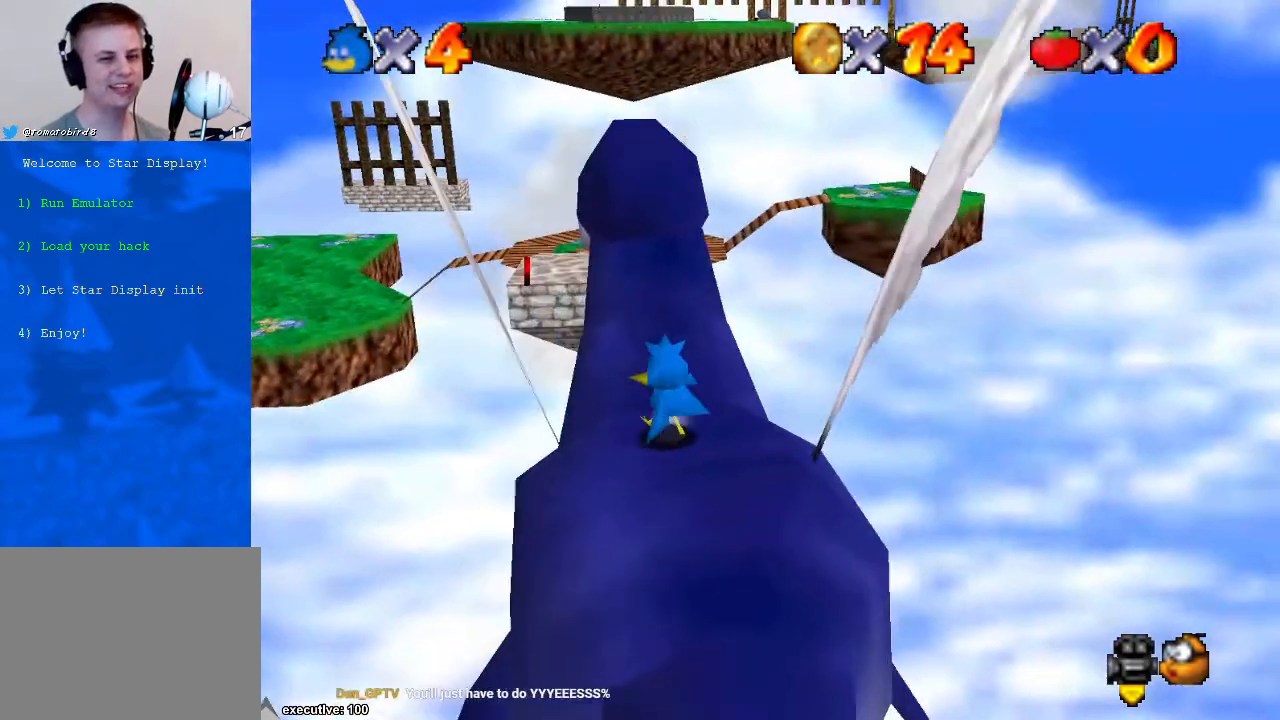
{"buttons": [], "left_stick": "center", "right_stick": "center", "events": [[67, "left_stick", "center"]]}
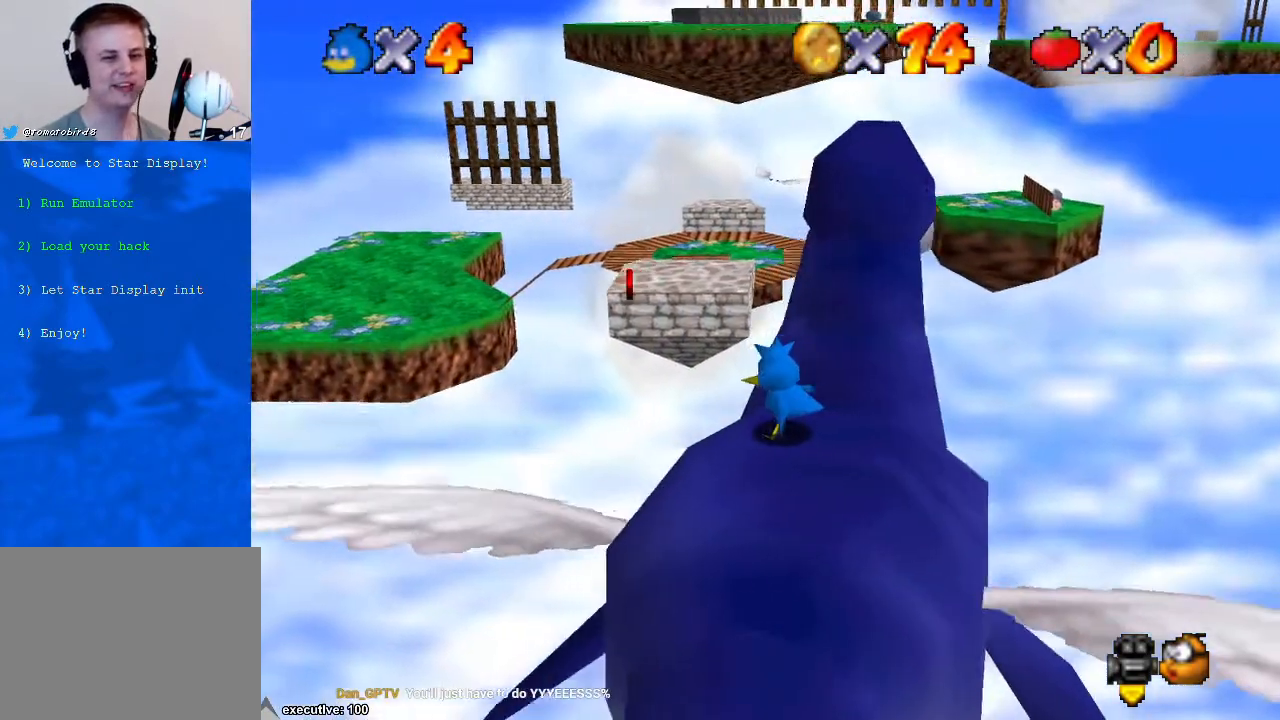
{"buttons": [], "left_stick": "center", "right_stick": "center", "events": []}
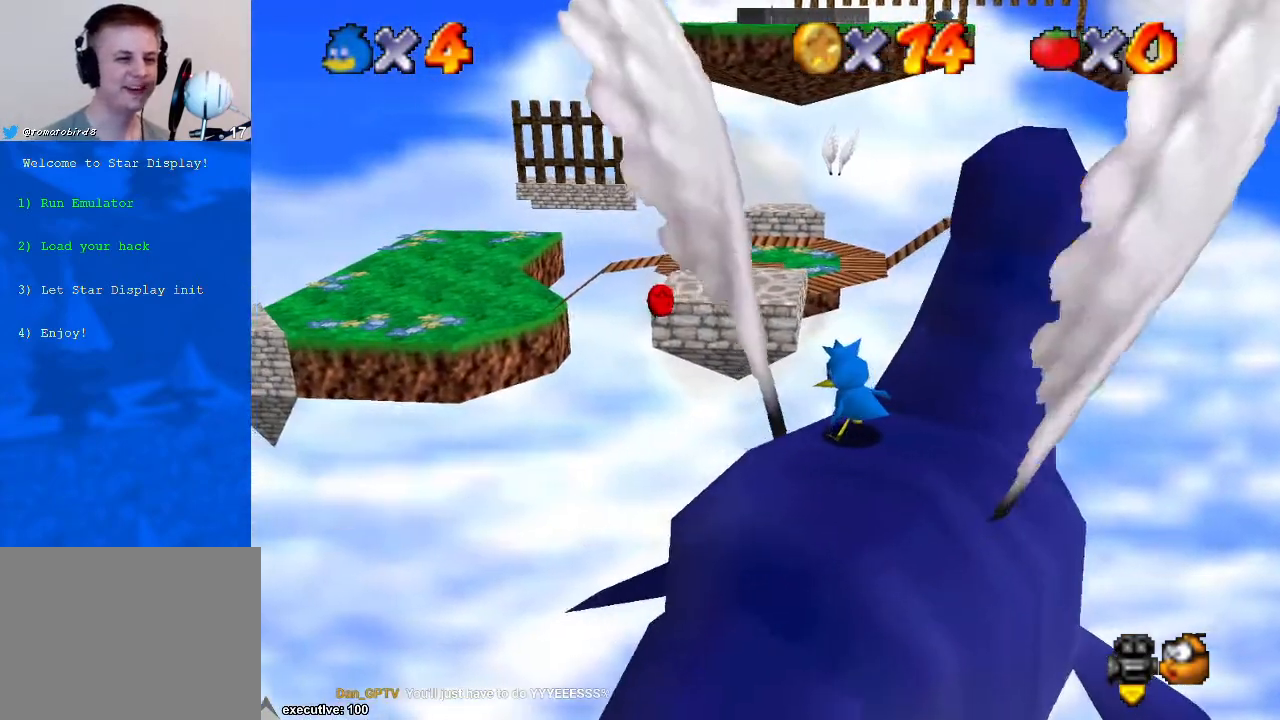
{"buttons": [], "left_stick": "center", "right_stick": "center", "events": []}
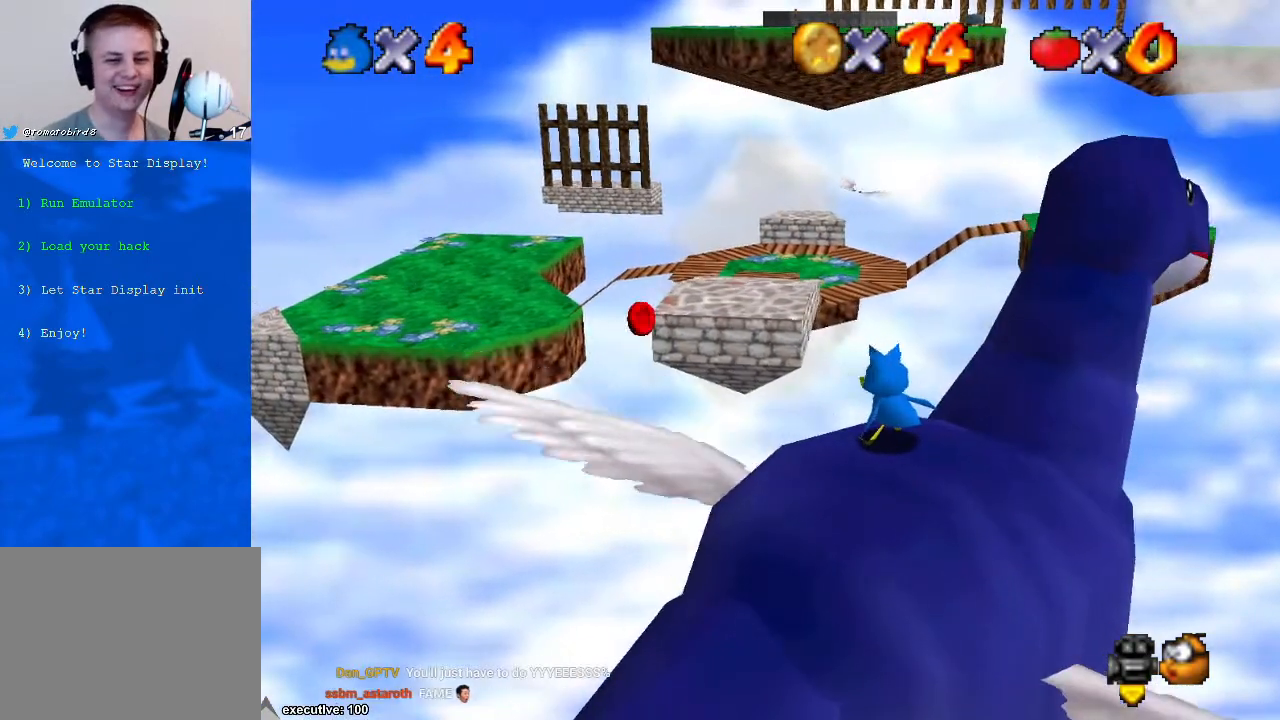
{"buttons": [], "left_stick": "center", "right_stick": "center", "events": []}
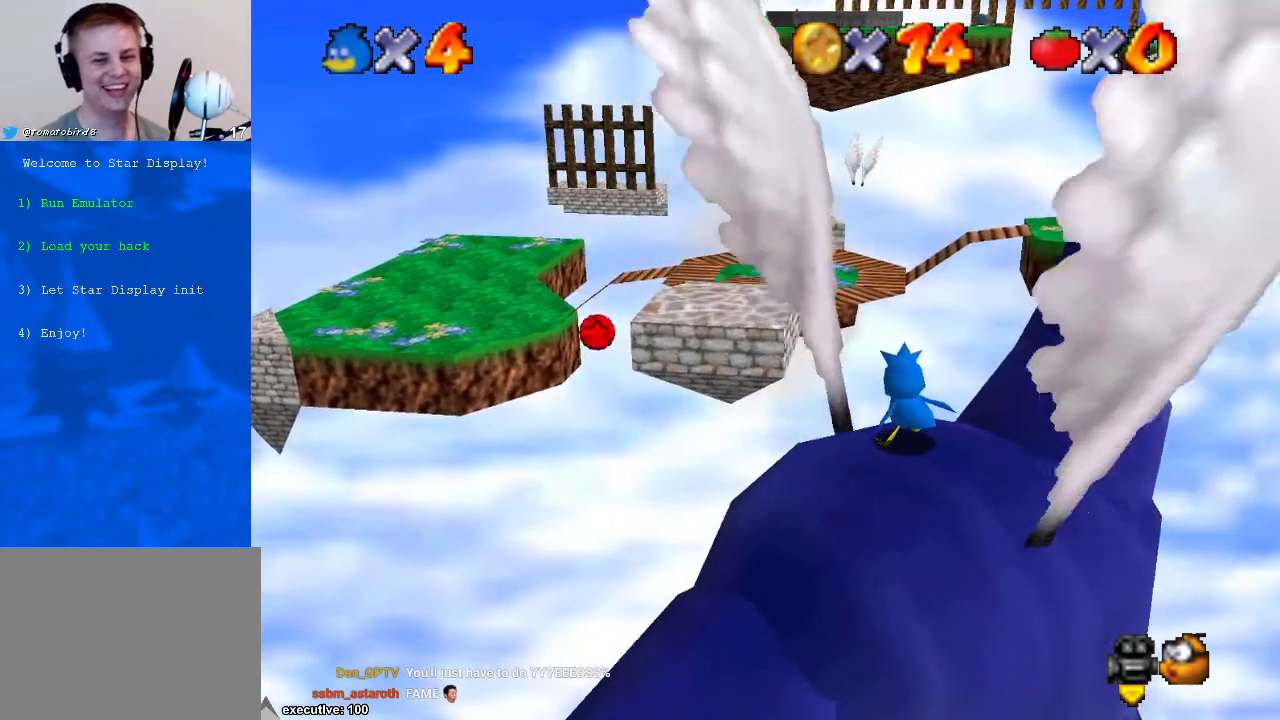
{"buttons": [], "left_stick": "center", "right_stick": "center", "events": []}
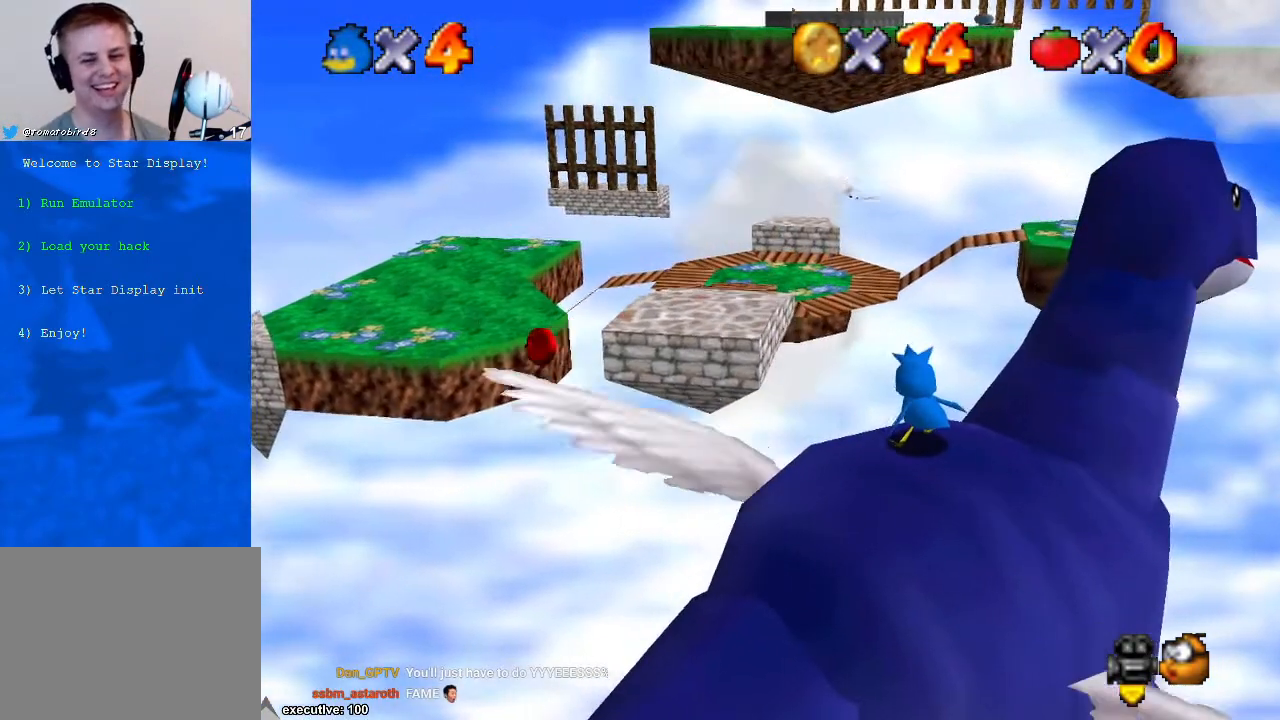
{"buttons": [], "left_stick": "center", "right_stick": "center", "events": []}
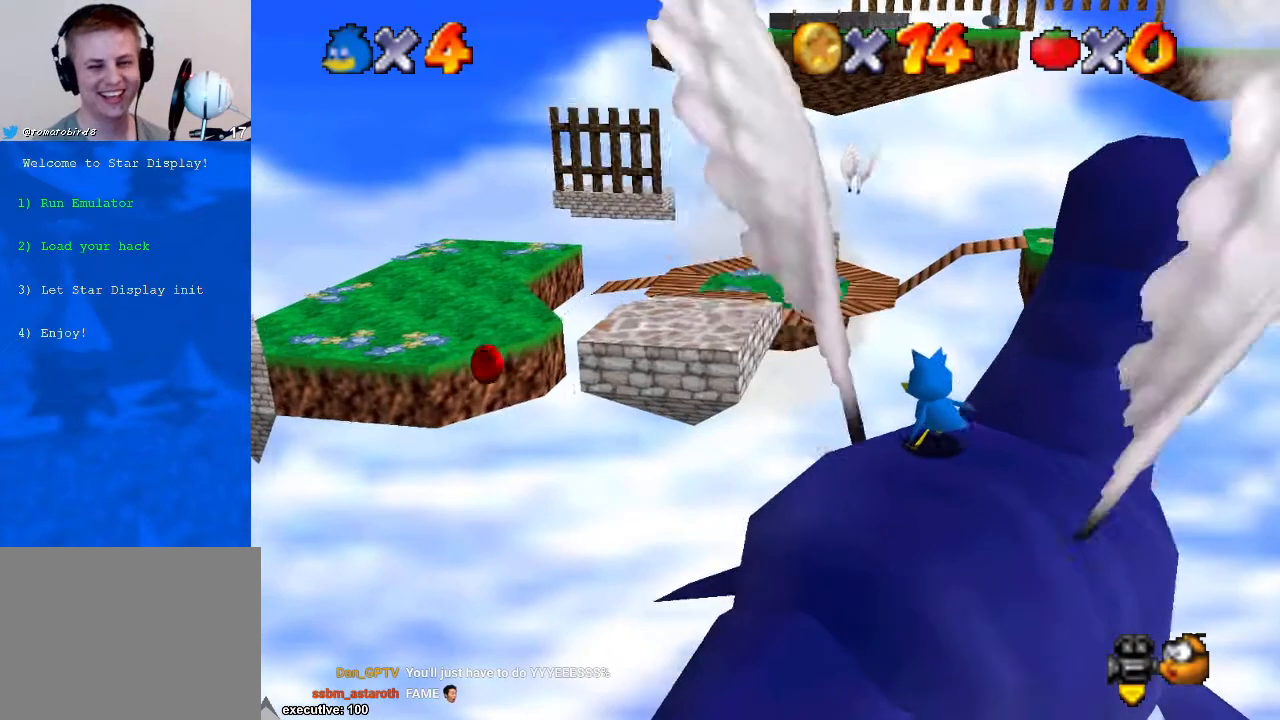
{"buttons": [], "left_stick": "center", "right_stick": "center", "events": []}
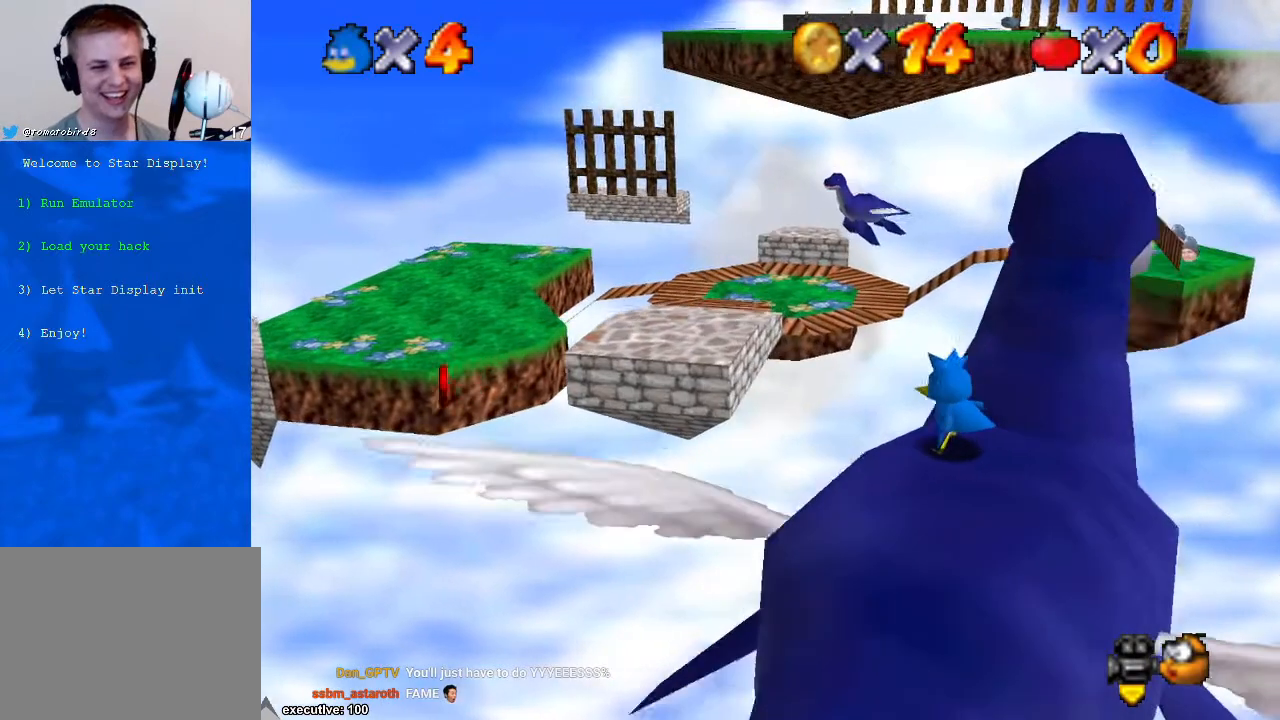
{"buttons": [], "left_stick": "center", "right_stick": "center", "events": []}
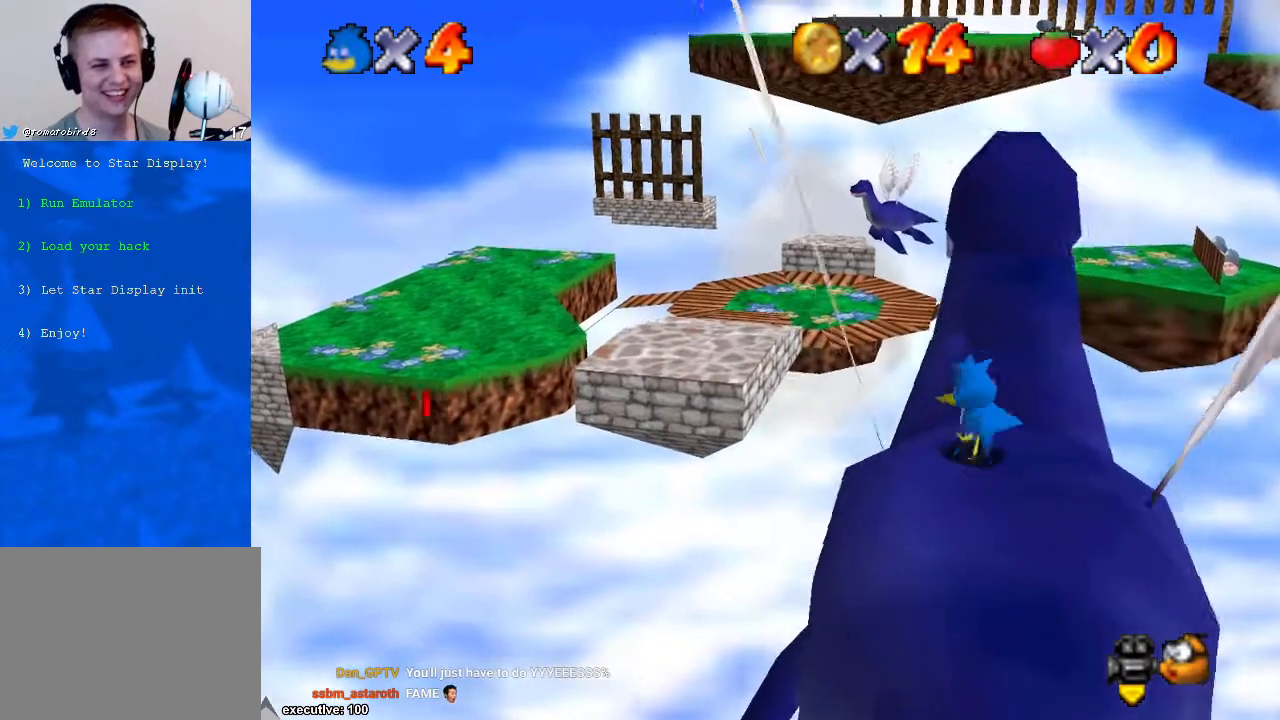
{"buttons": [], "left_stick": "center", "right_stick": "center", "events": [[33, "right_stick", "right"], [167, "right_stick", "center"], [300, "right_stick", "right"], [367, "right_stick", "center"]]}